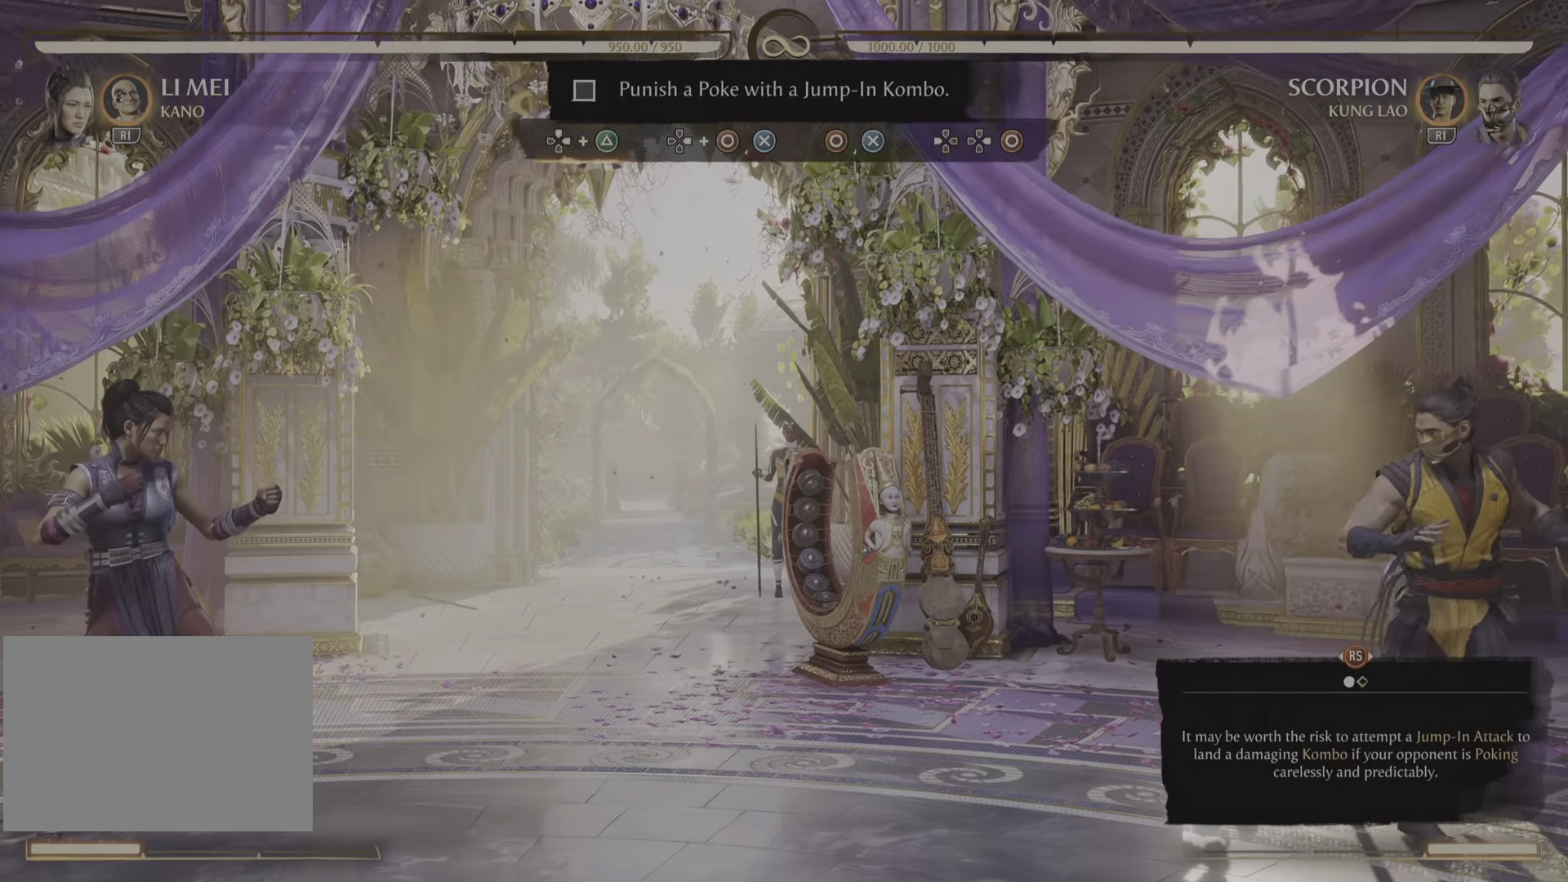
Gameplay with a controller (PlayStation layout); each line is a JSON object with the inputs held at the frame after it. "events" lists button and stick changes between this image and that frame as [ms after this image, input, new state], when the widget could be followed in between. Not read: CROSS DPAD_DOWN DPAD_RIGHT R2 SELECT.
{"buttons": [], "left_stick": "center", "right_stick": "center", "events": [[384, "right_stick", "down"], [434, "right_stick", "center"]]}
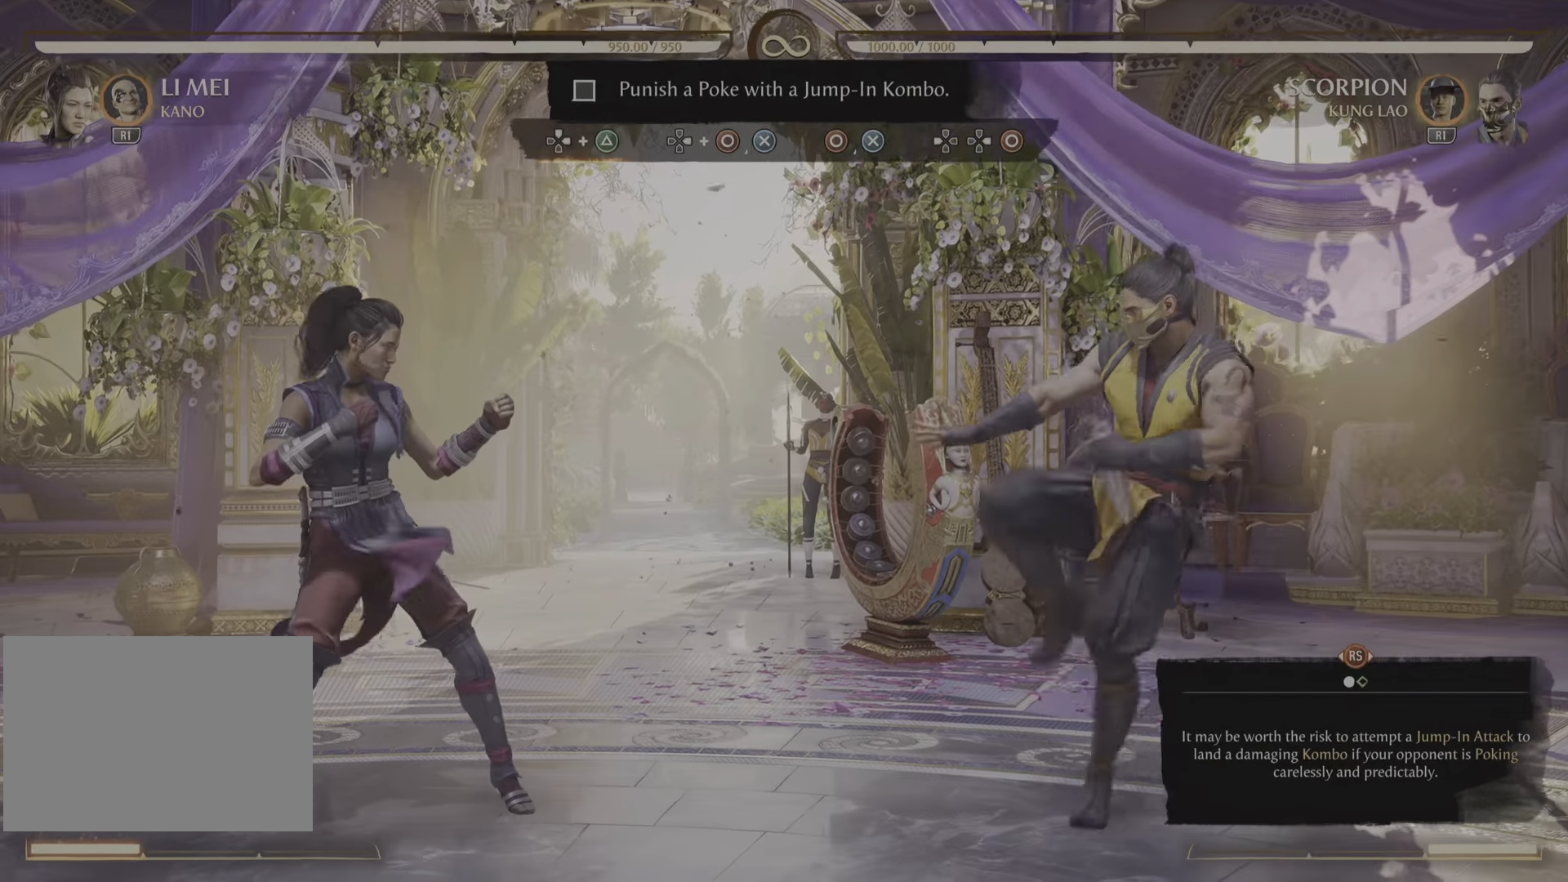
{"buttons": [], "left_stick": "center", "right_stick": "center", "events": [[67, "DPAD_UP", "down"], [283, "DPAD_UP", "up"]]}
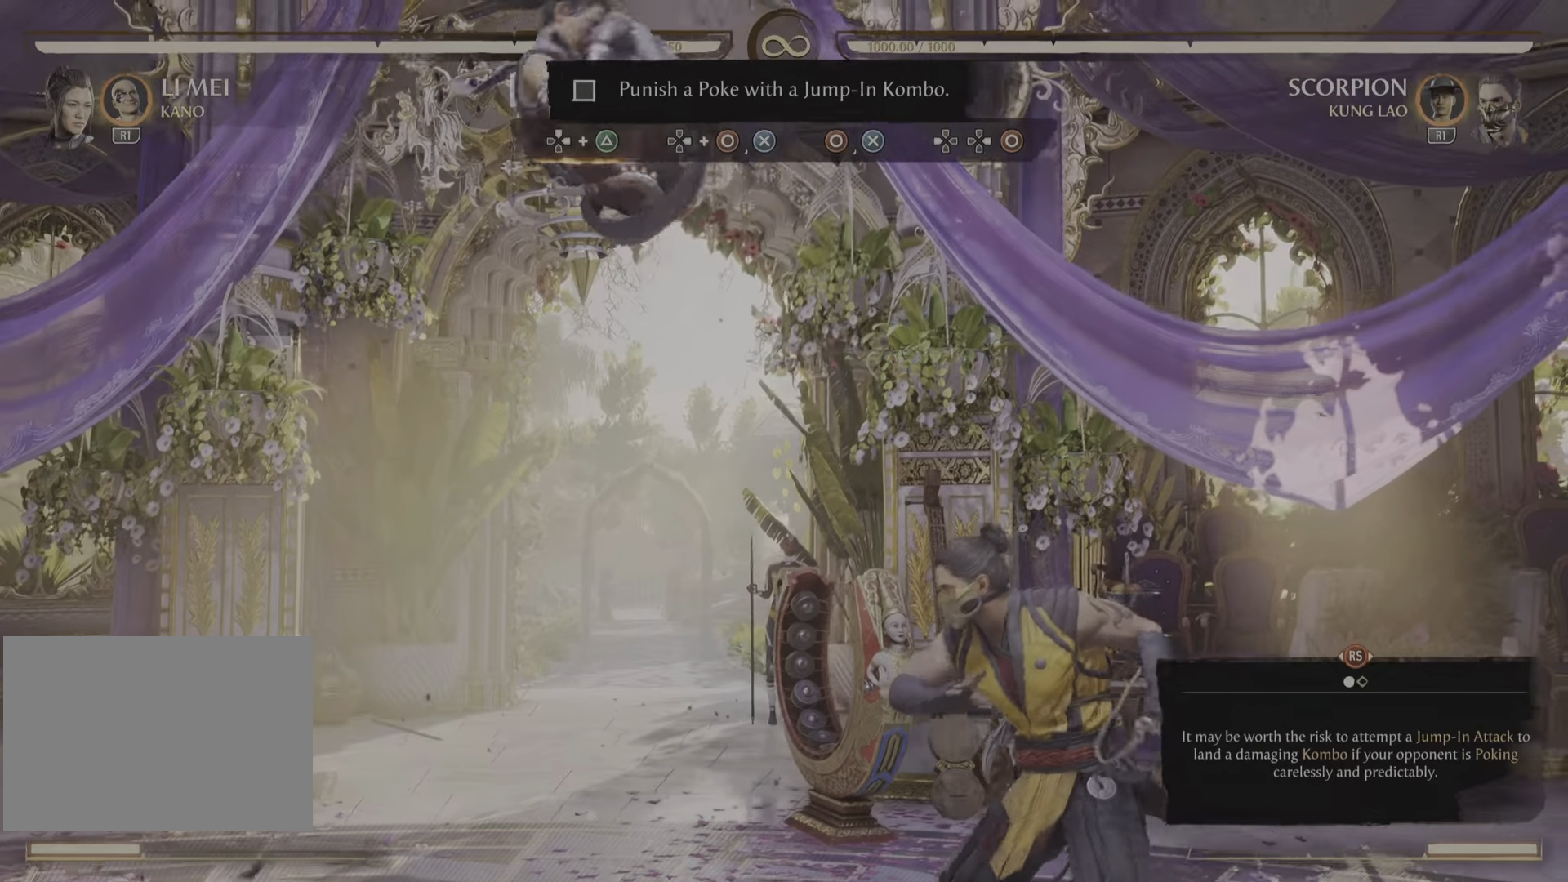
{"buttons": ["DPAD_LEFT"], "left_stick": "center", "right_stick": "center", "events": [[117, "TRIANGLE", "down"], [384, "TRIANGLE", "up"], [434, "DPAD_LEFT", "down"]]}
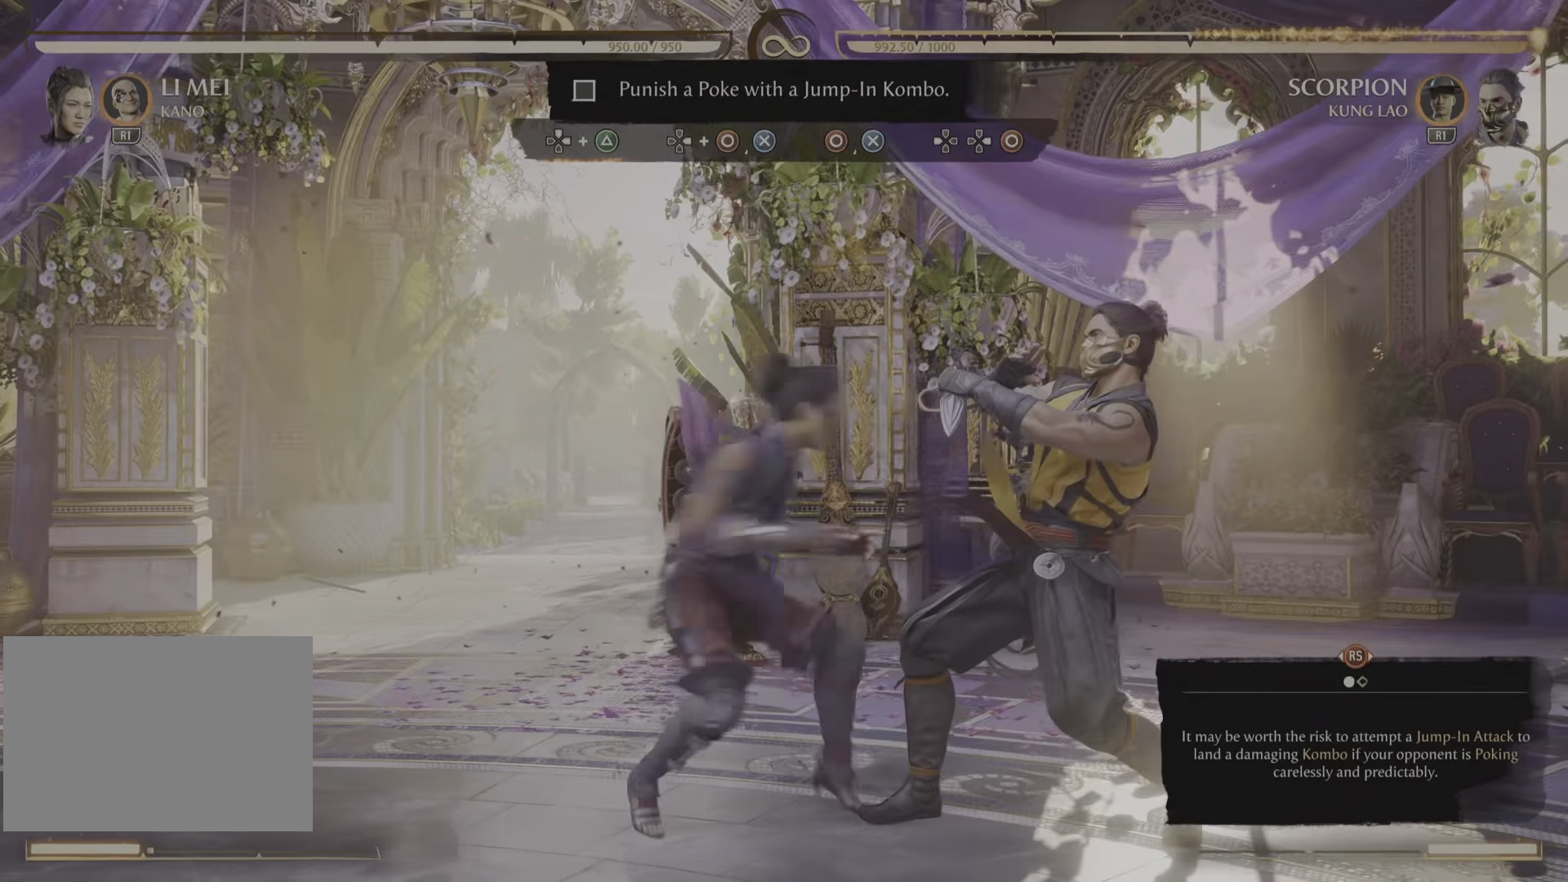
{"buttons": [], "left_stick": "center", "right_stick": "center", "events": [[50, "DPAD_LEFT", "up"], [200, "TRIANGLE", "down"], [417, "TRIANGLE", "up"]]}
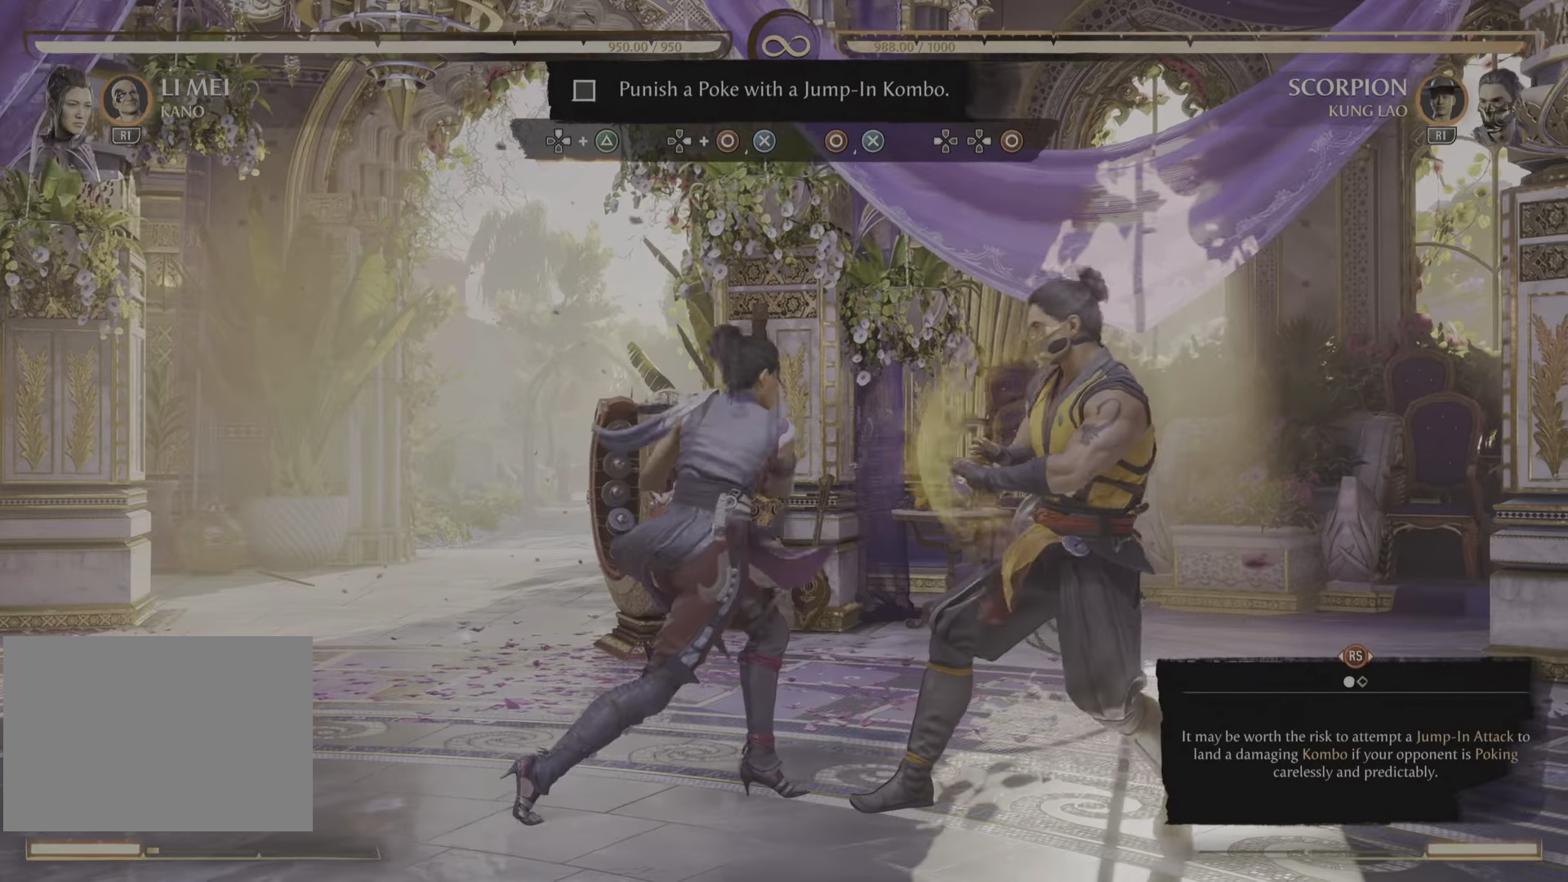
{"buttons": [], "left_stick": "center", "right_stick": "center", "events": []}
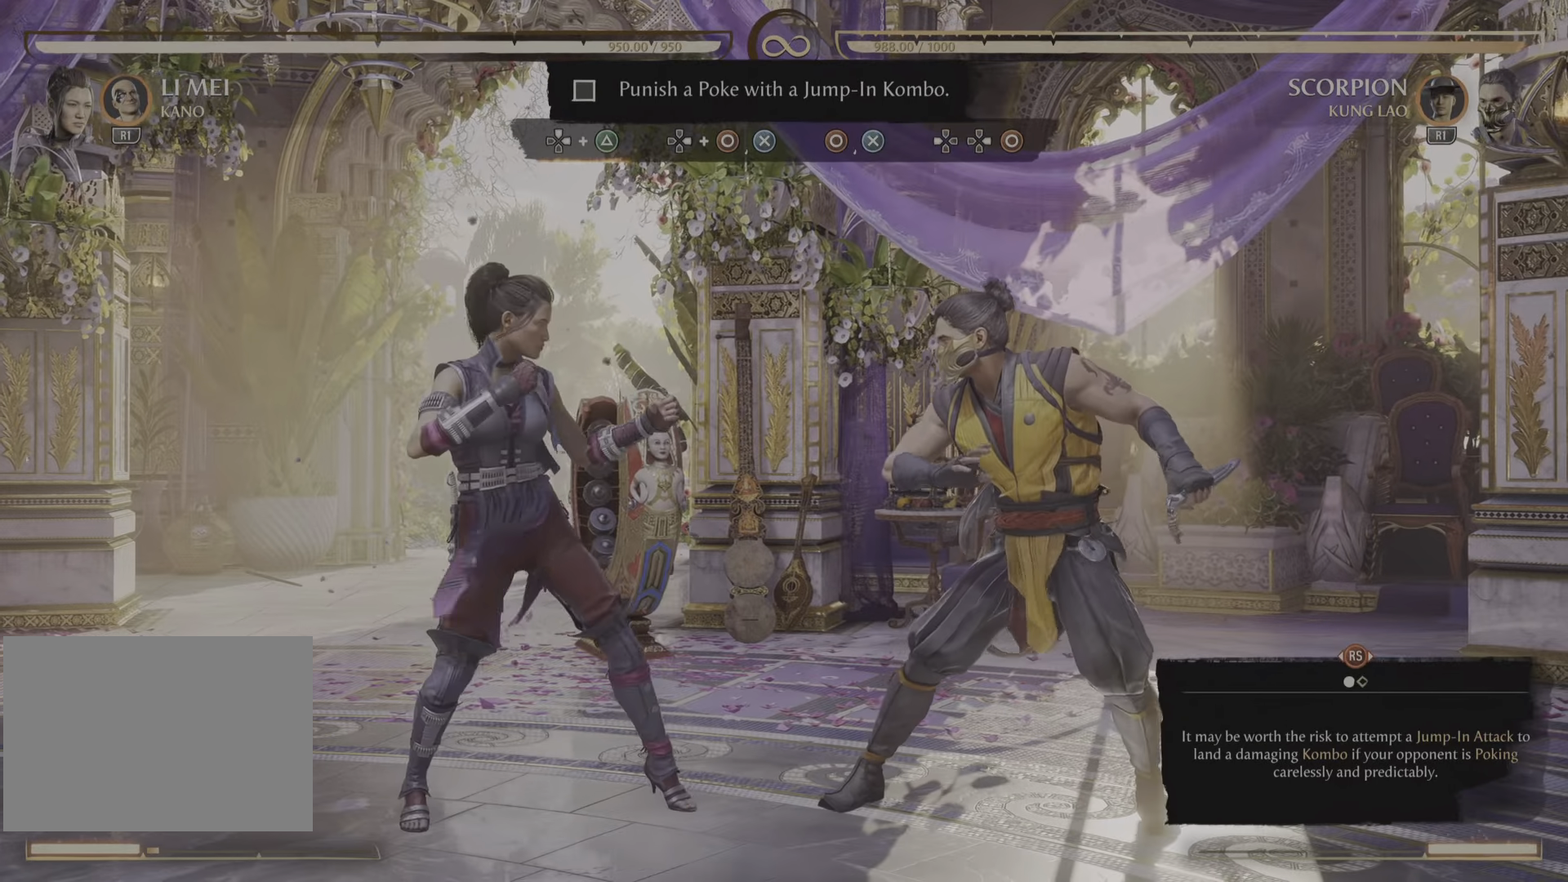
{"buttons": [], "left_stick": "center", "right_stick": "center", "events": [[117, "DPAD_LEFT", "down"], [384, "DPAD_LEFT", "up"]]}
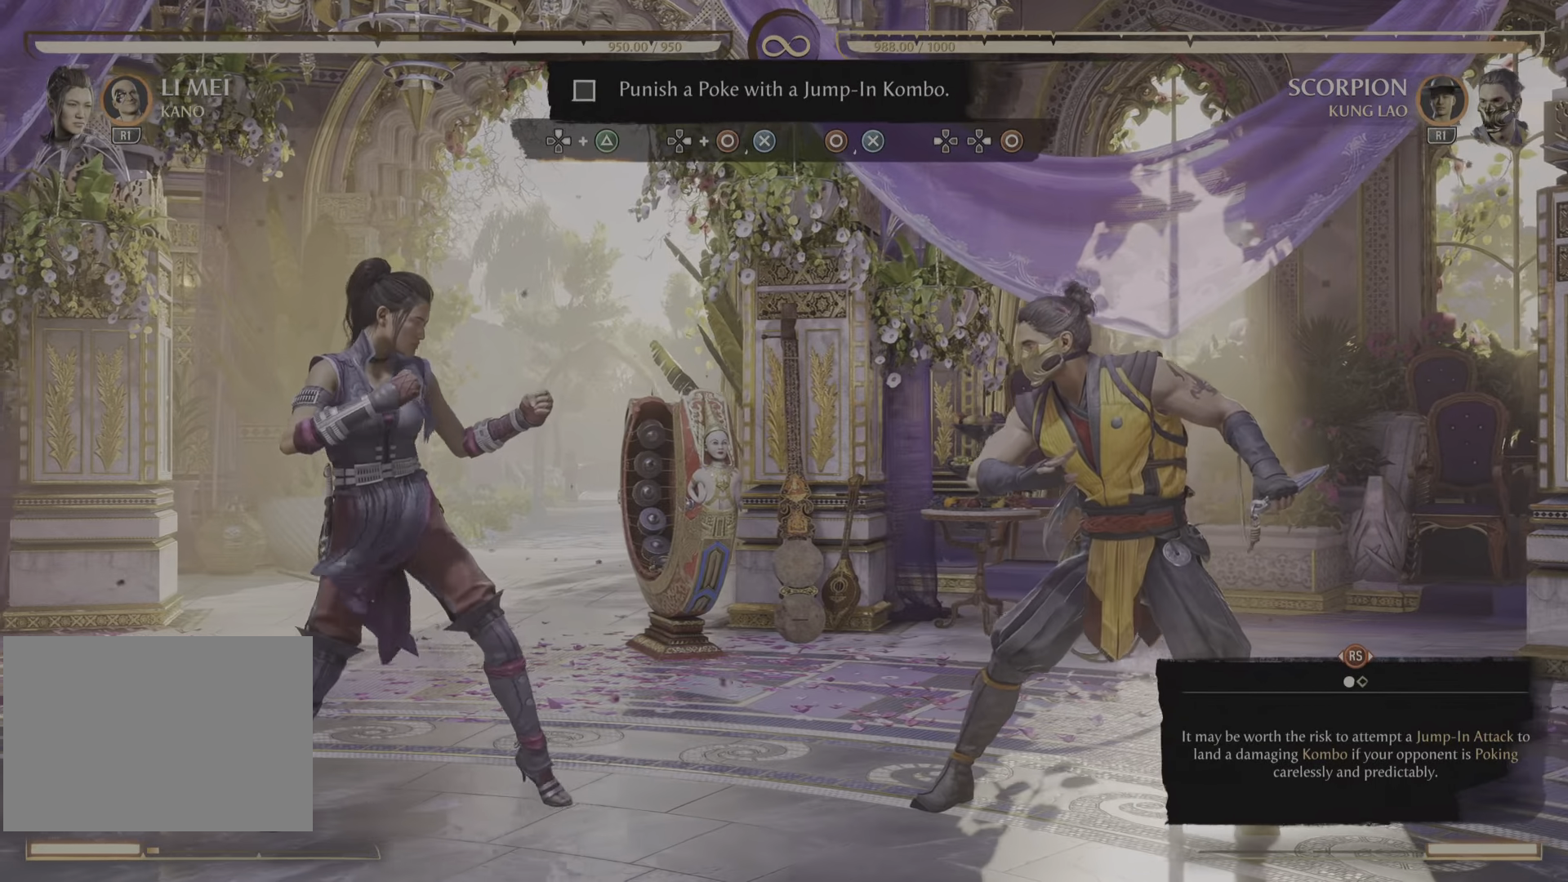
{"buttons": [], "left_stick": "center", "right_stick": "center"}